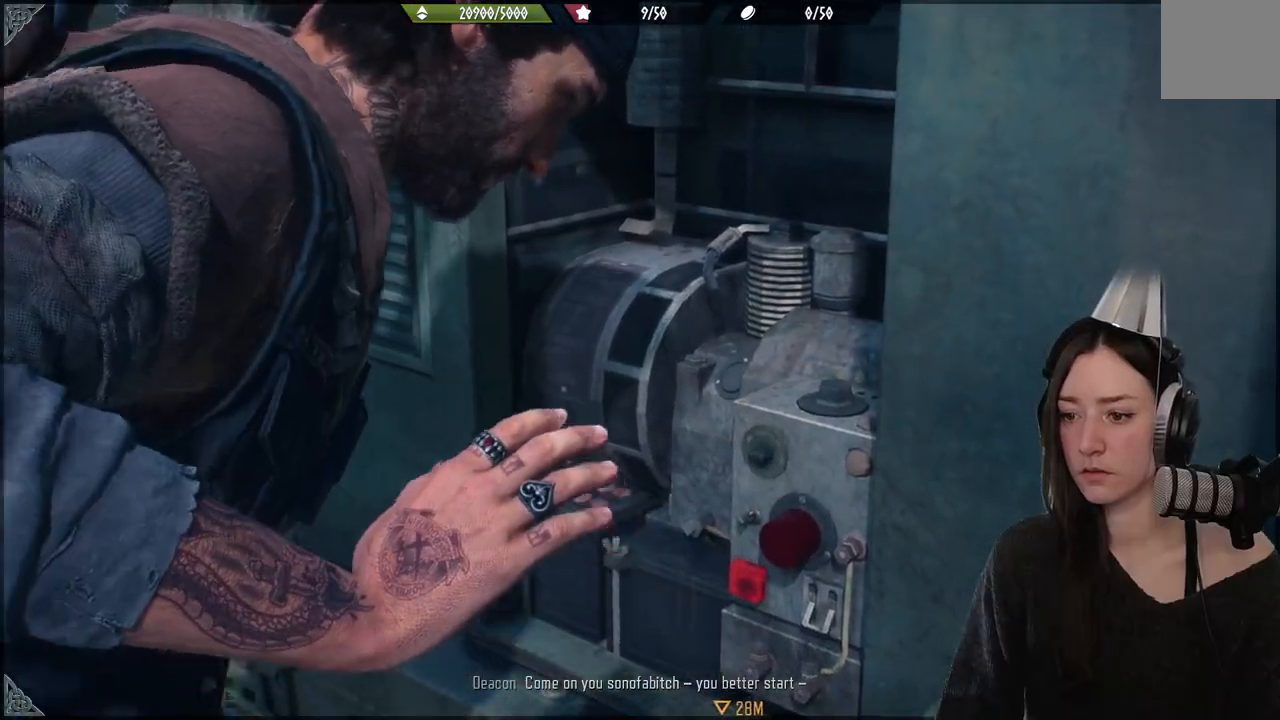
Gameplay with a controller (Xbox layout); each line is a JSON object with the inputs held at the frame after it. "events" lists button and stick changes between this image and that frame as [ms after this image, input, new state], when the widget could be followed in between. Not read: L3.
{"buttons": [], "left_stick": "up", "right_stick": "center", "events": [[467, "X", "up"]]}
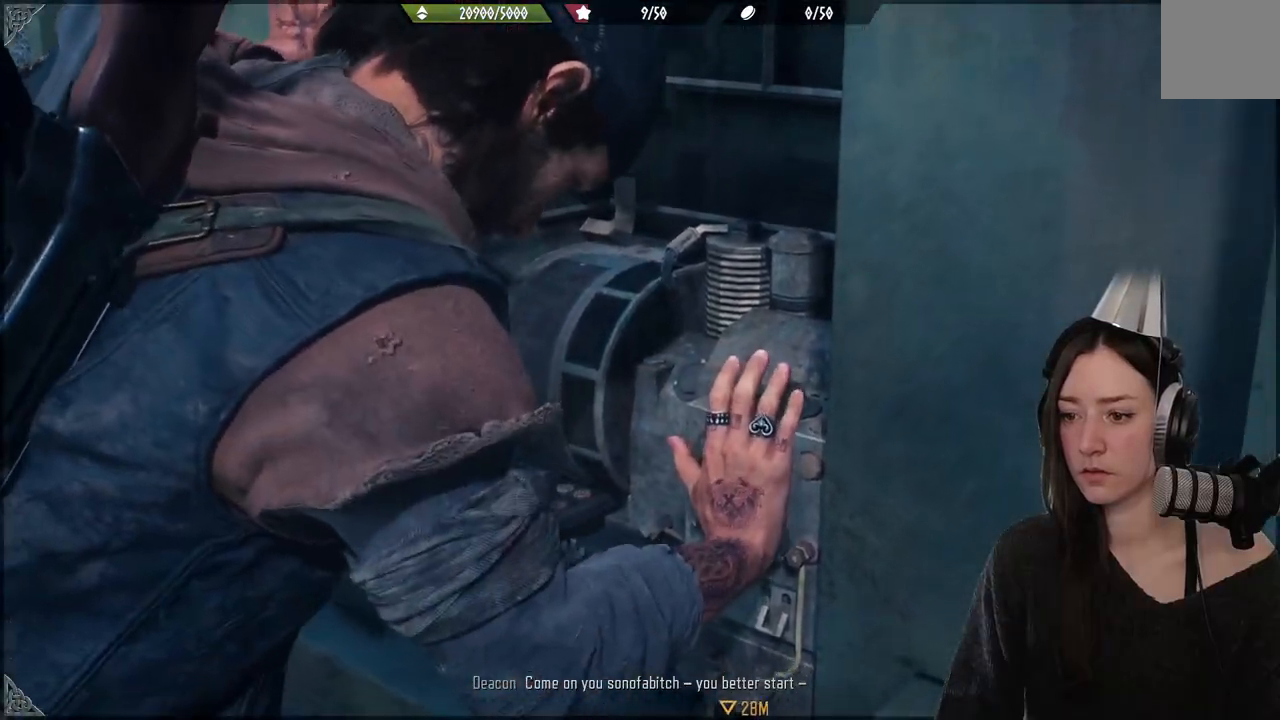
{"buttons": [], "left_stick": "up", "right_stick": "center", "events": []}
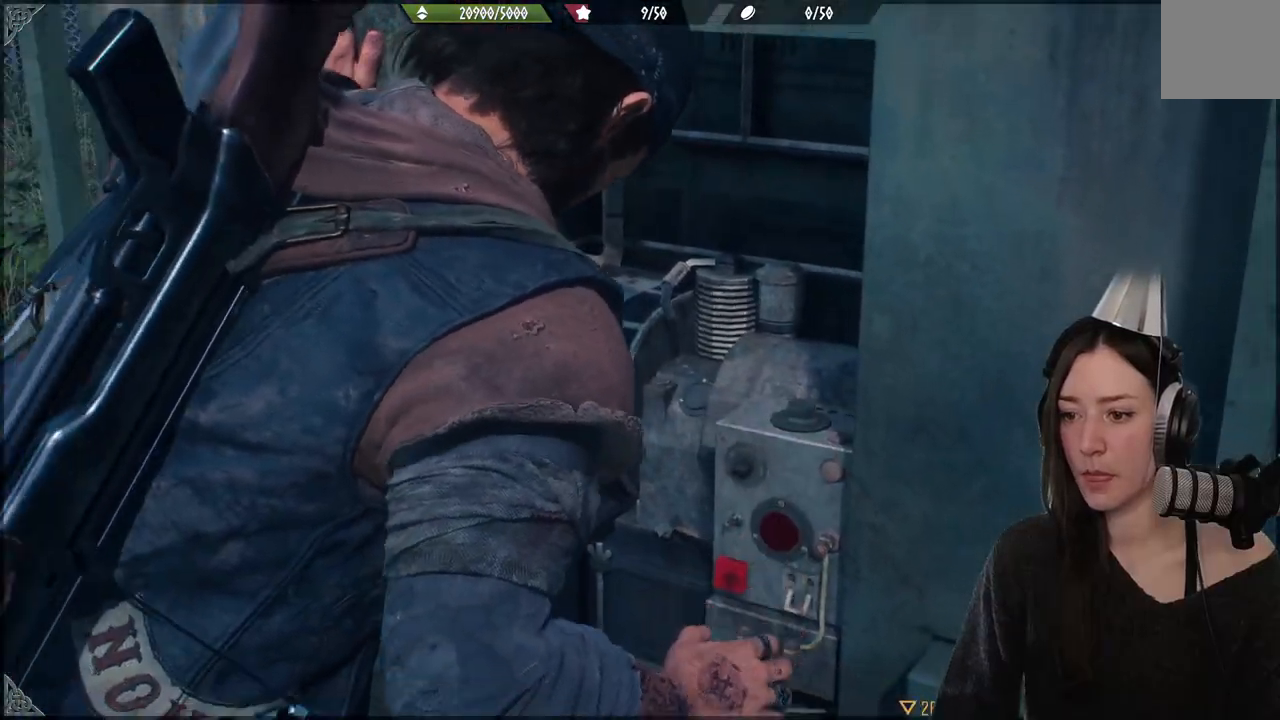
{"buttons": [], "left_stick": "up", "right_stick": "center", "events": []}
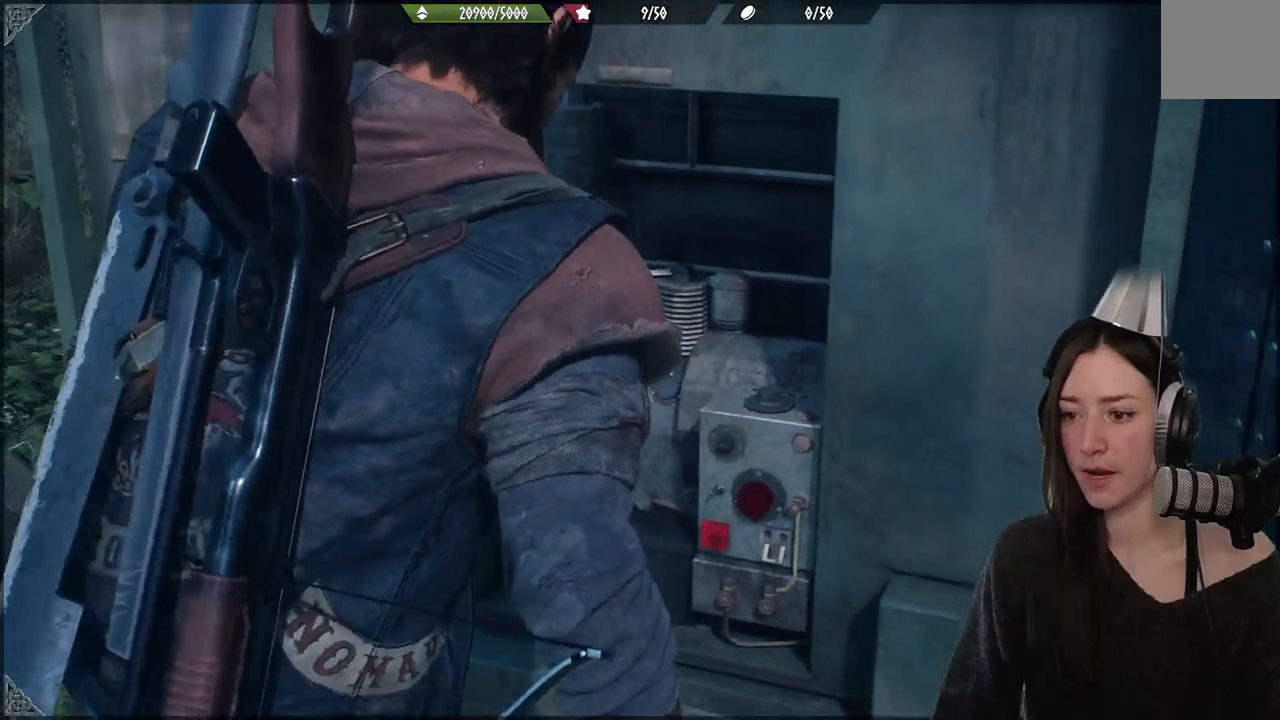
{"buttons": [], "left_stick": "up", "right_stick": "center", "events": [[83, "right_stick", "left"], [317, "right_stick", "center"]]}
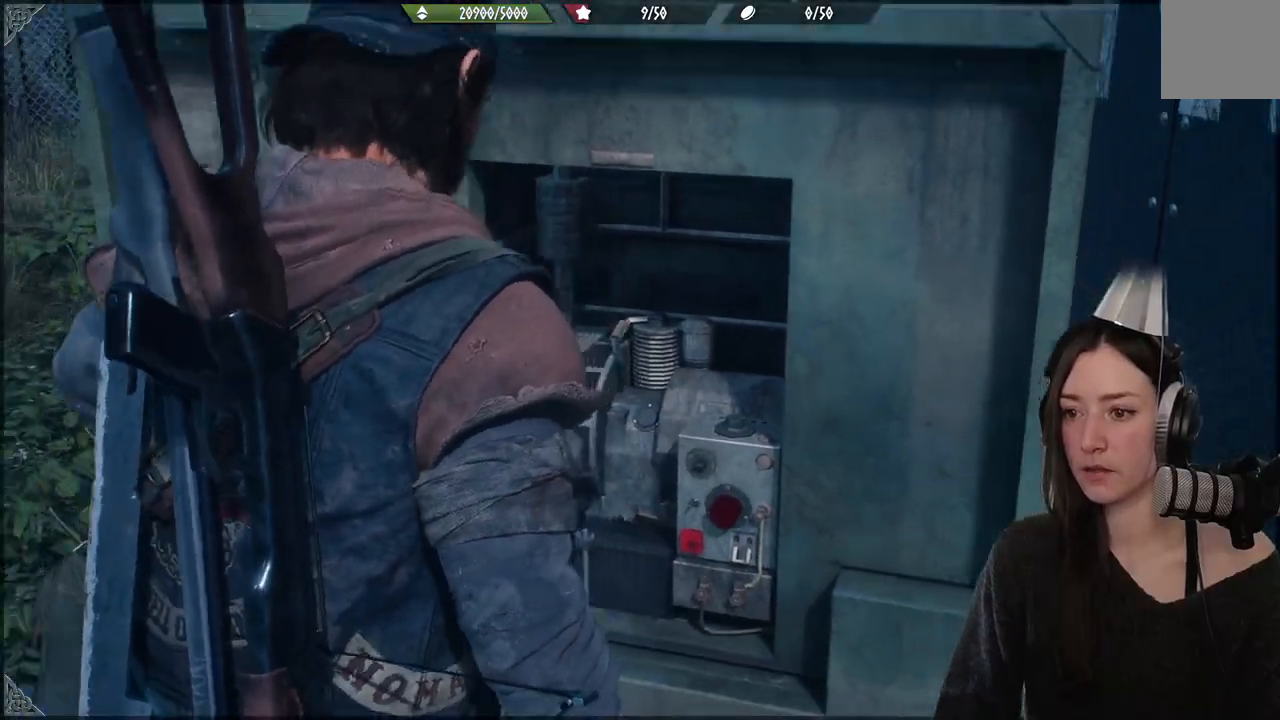
{"buttons": [], "left_stick": "up", "right_stick": "center", "events": []}
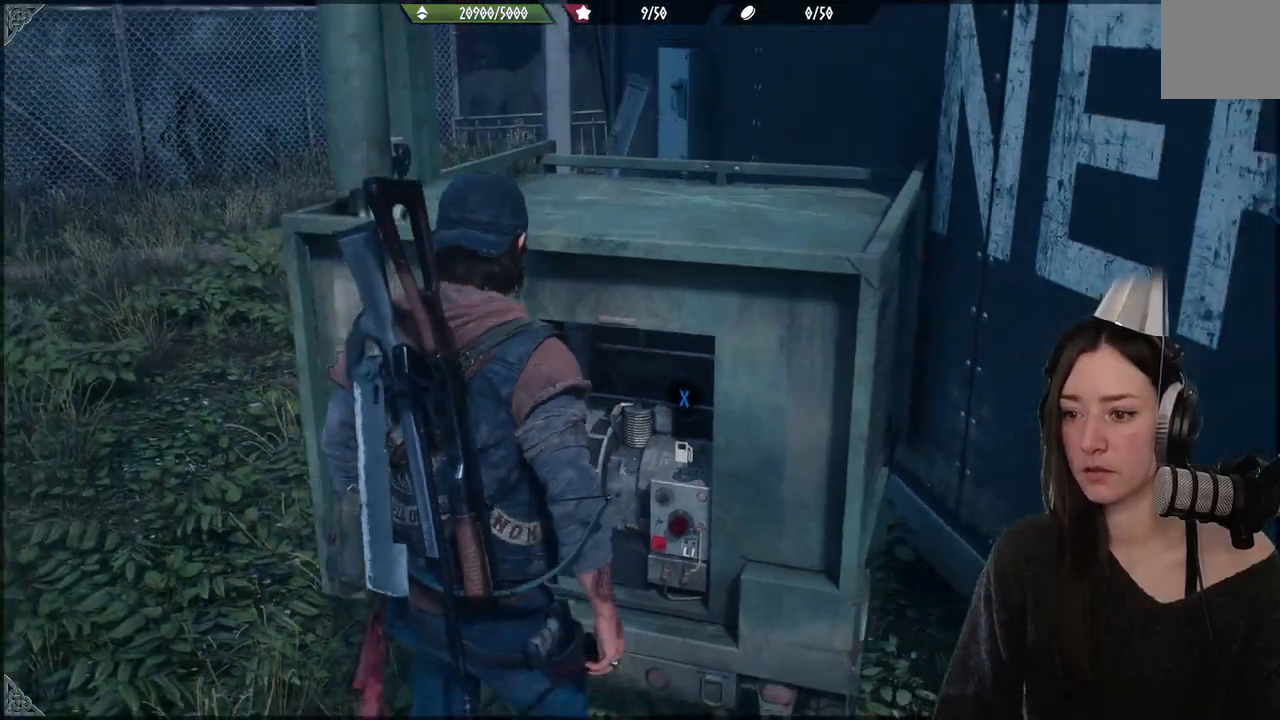
{"buttons": [], "left_stick": "up", "right_stick": "center", "events": []}
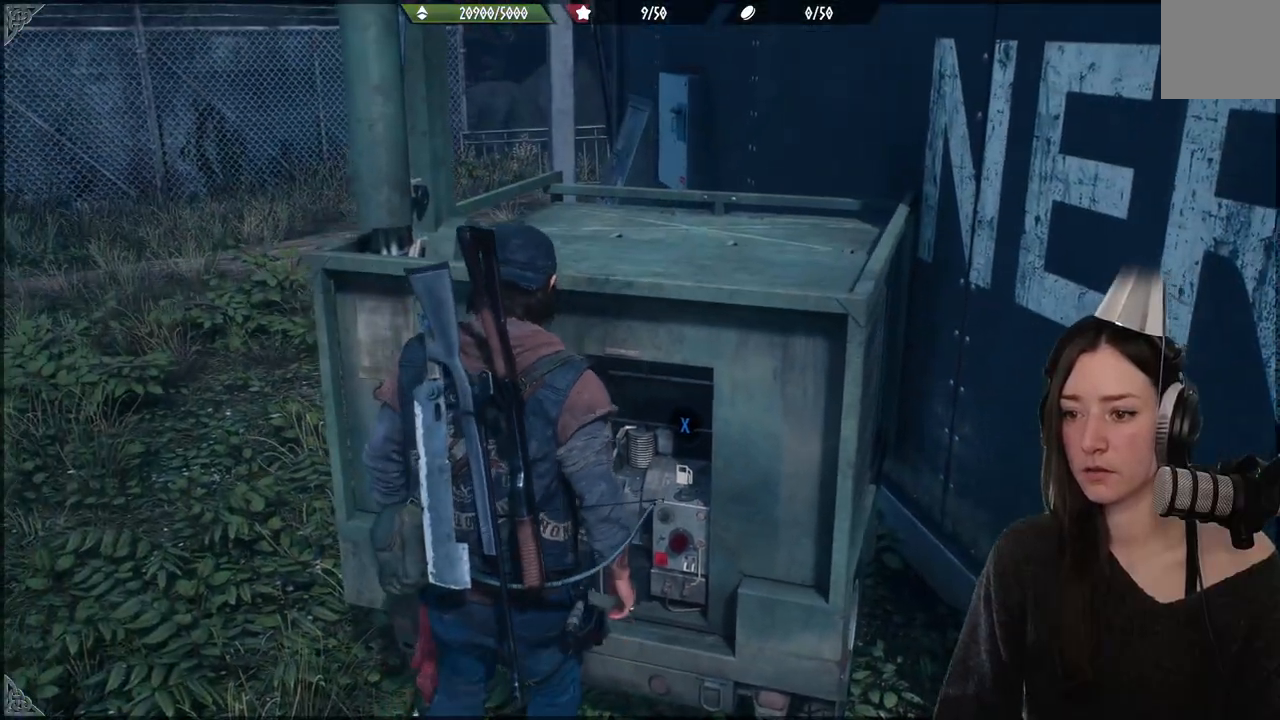
{"buttons": ["X"], "left_stick": "center", "right_stick": "center", "events": [[233, "X", "down"], [400, "left_stick", "center"]]}
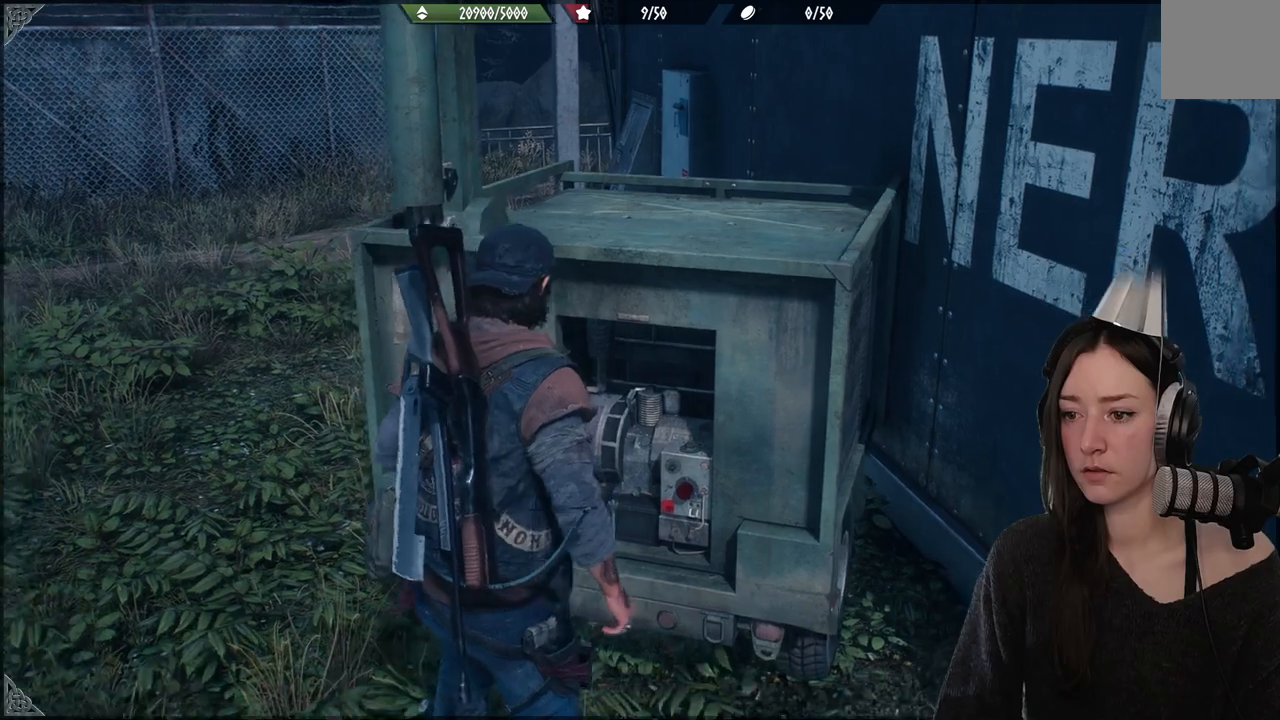
{"buttons": ["X"], "left_stick": "center", "right_stick": "center", "events": []}
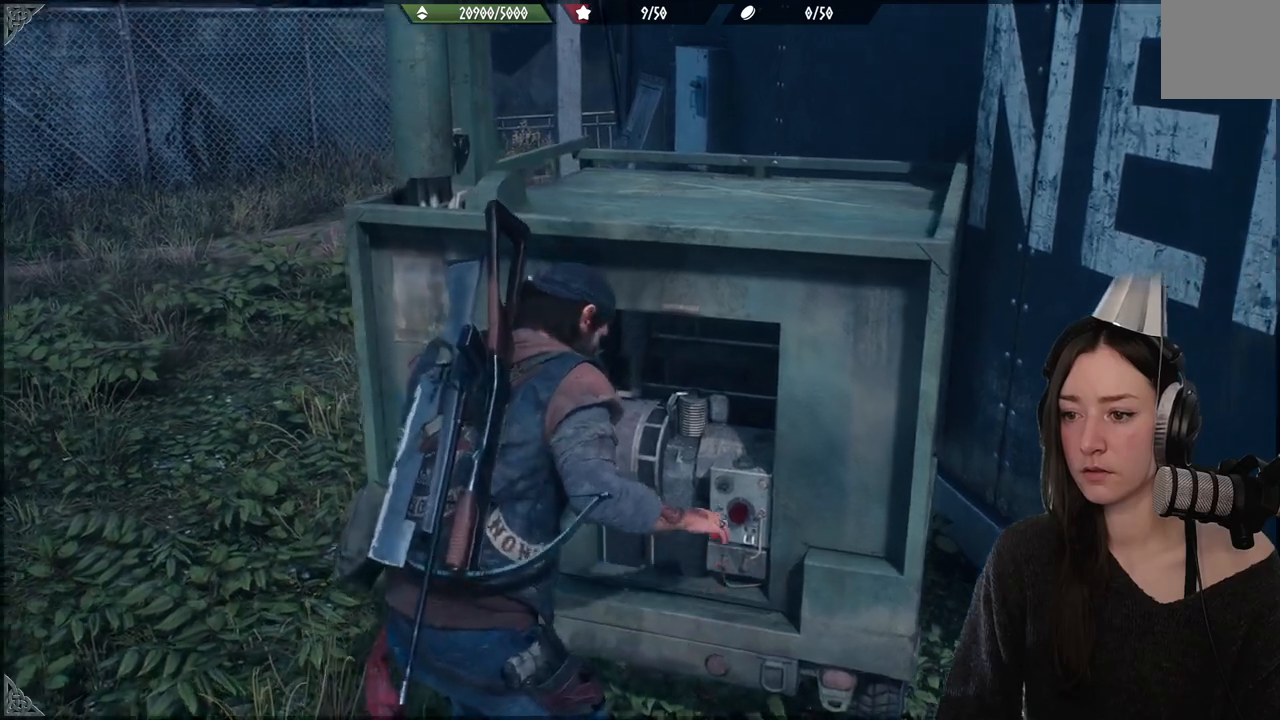
{"buttons": ["X"], "left_stick": "center", "right_stick": "center", "events": []}
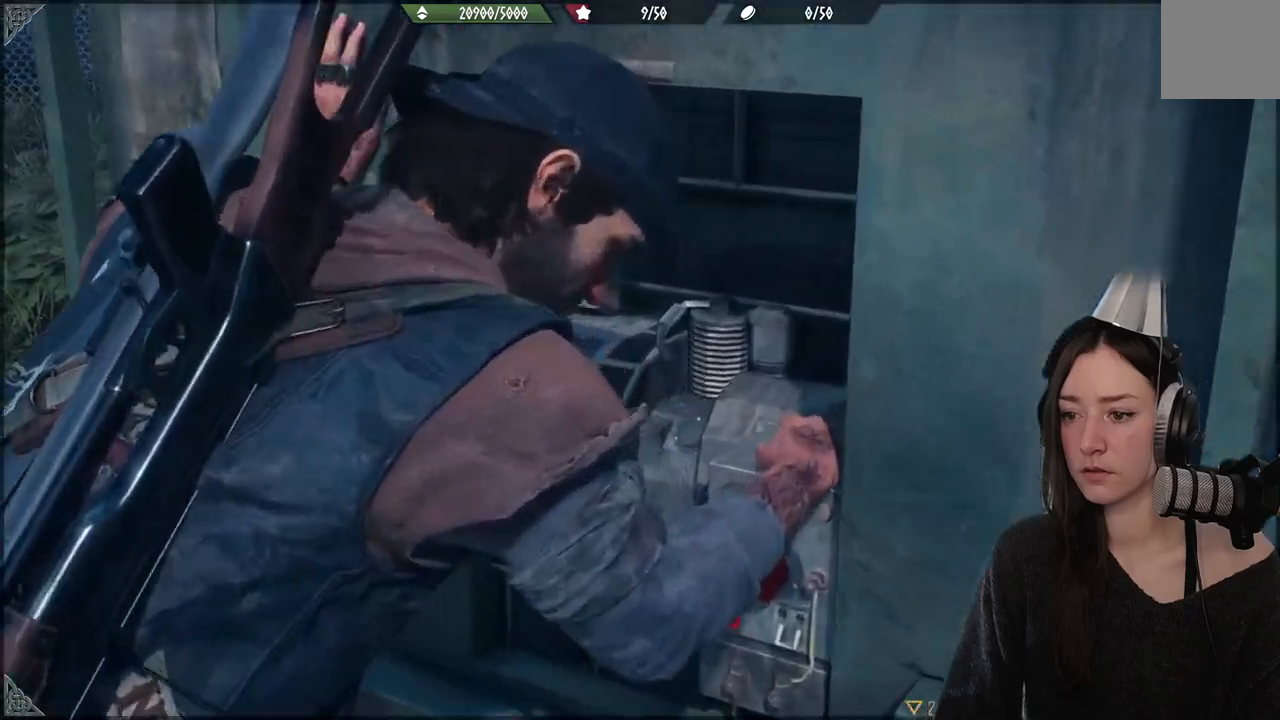
{"buttons": ["X"], "left_stick": "center", "right_stick": "center", "events": []}
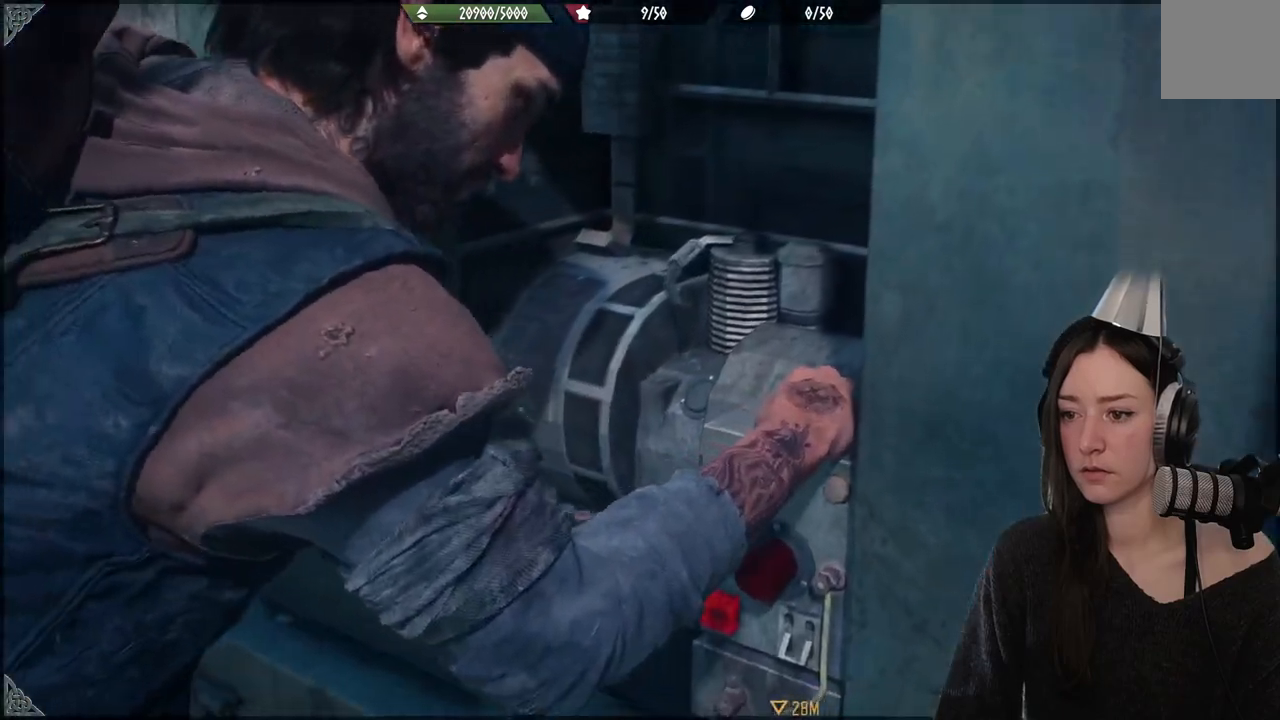
{"buttons": ["X"], "left_stick": "center", "right_stick": "center", "events": []}
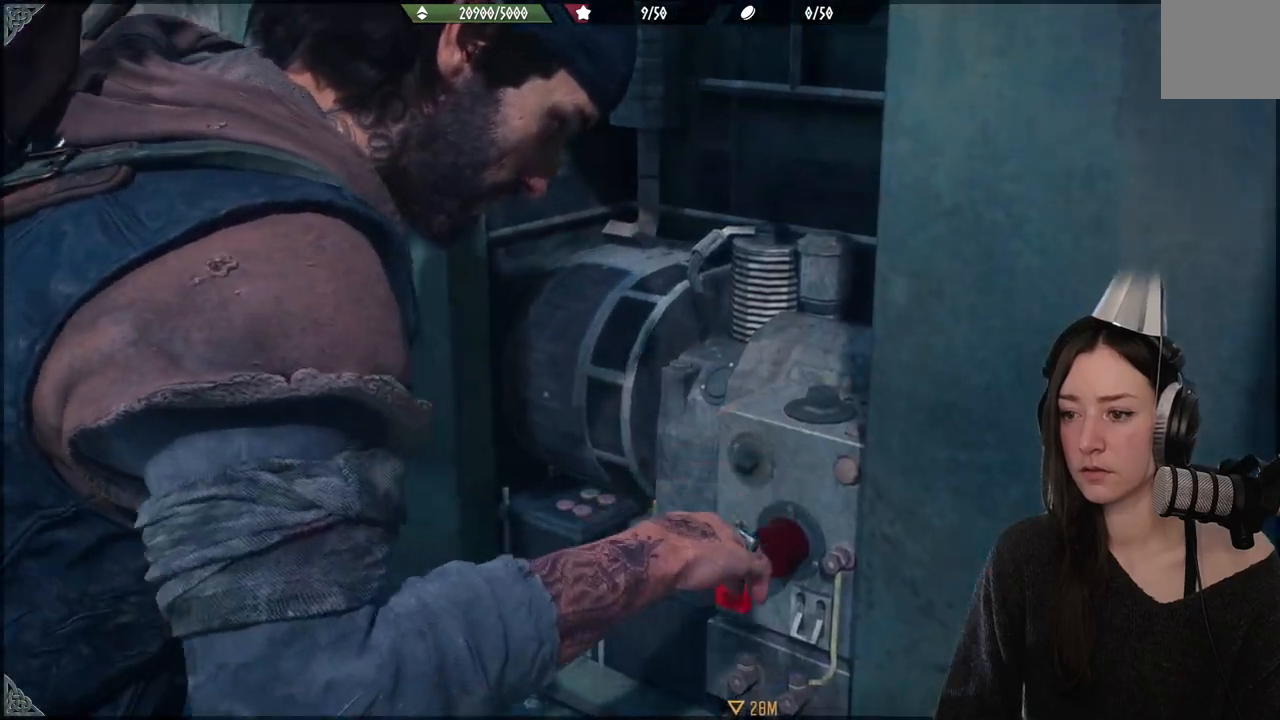
{"buttons": [], "left_stick": "center", "right_stick": "center", "events": [[167, "X", "up"]]}
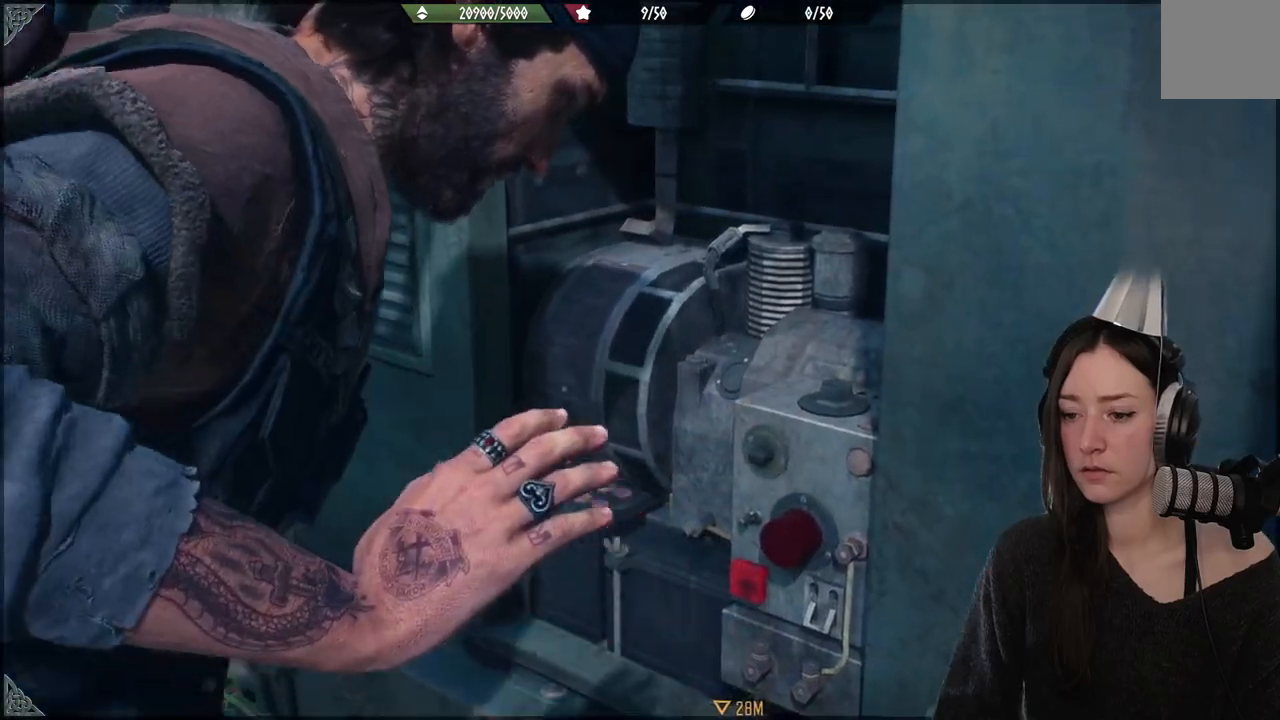
{"buttons": [], "left_stick": "center", "right_stick": "center", "events": []}
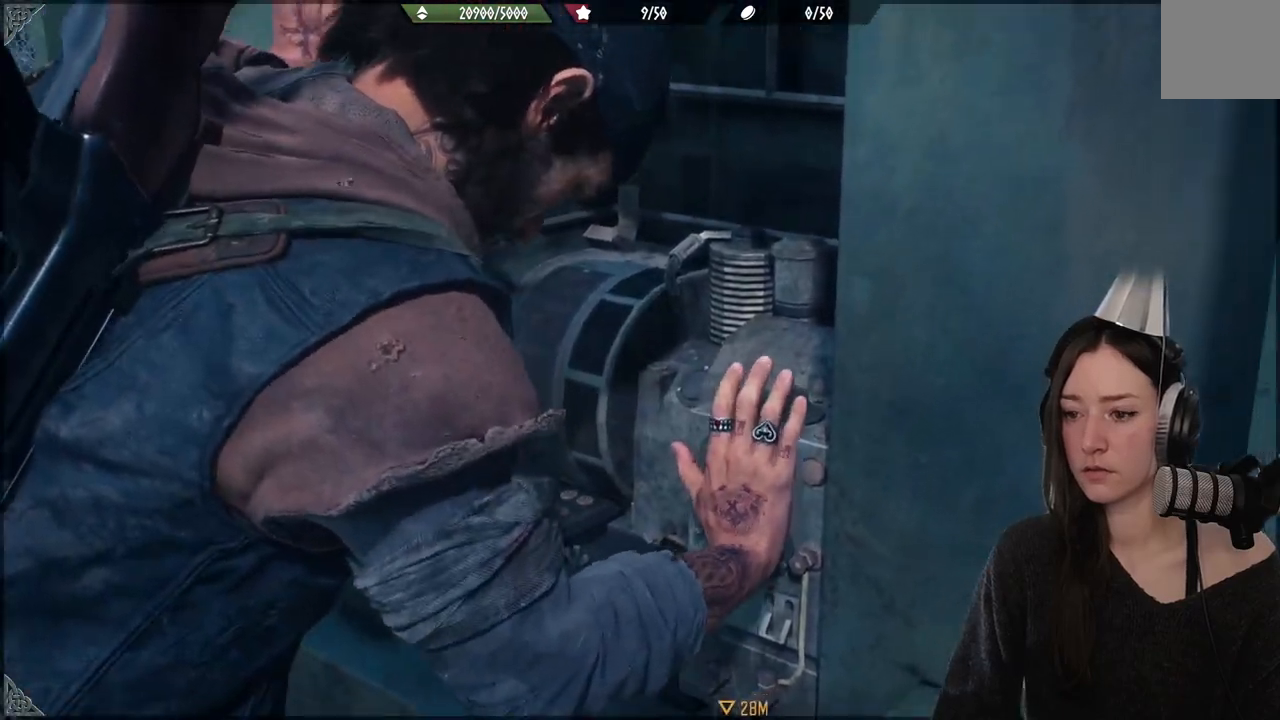
{"buttons": [], "left_stick": "center", "right_stick": "center", "events": []}
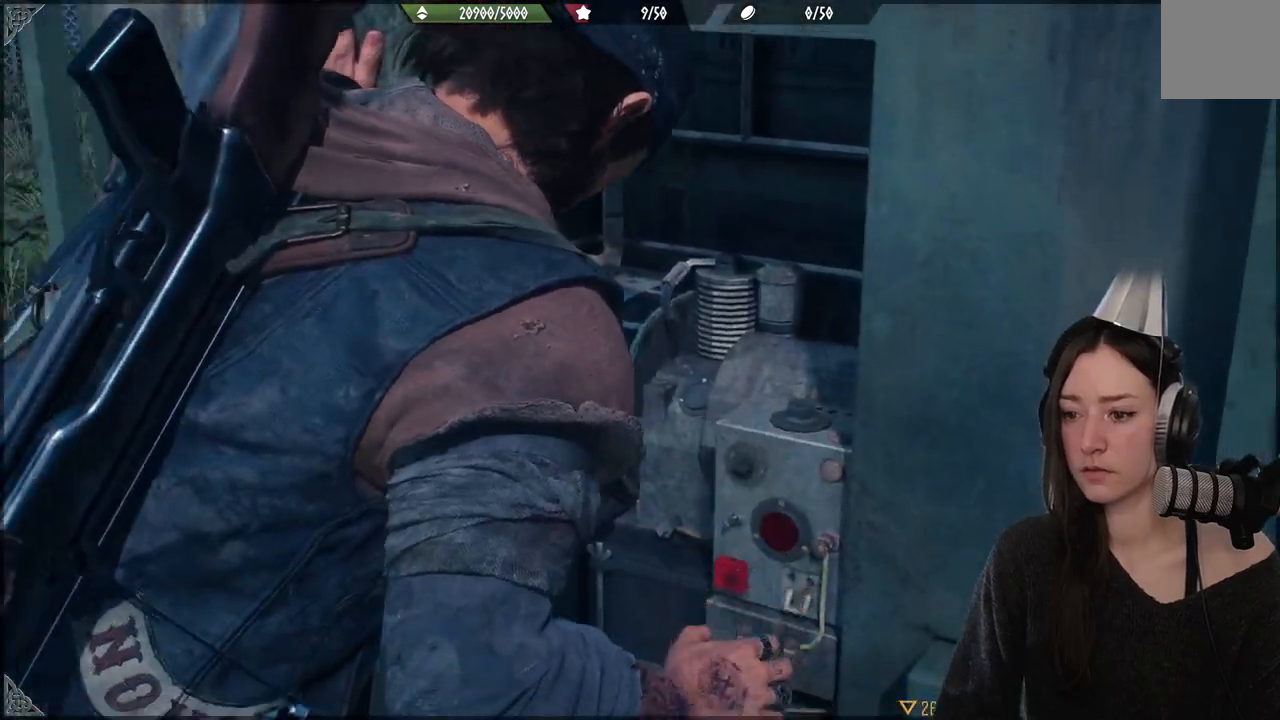
{"buttons": [], "left_stick": "center", "right_stick": "center", "events": []}
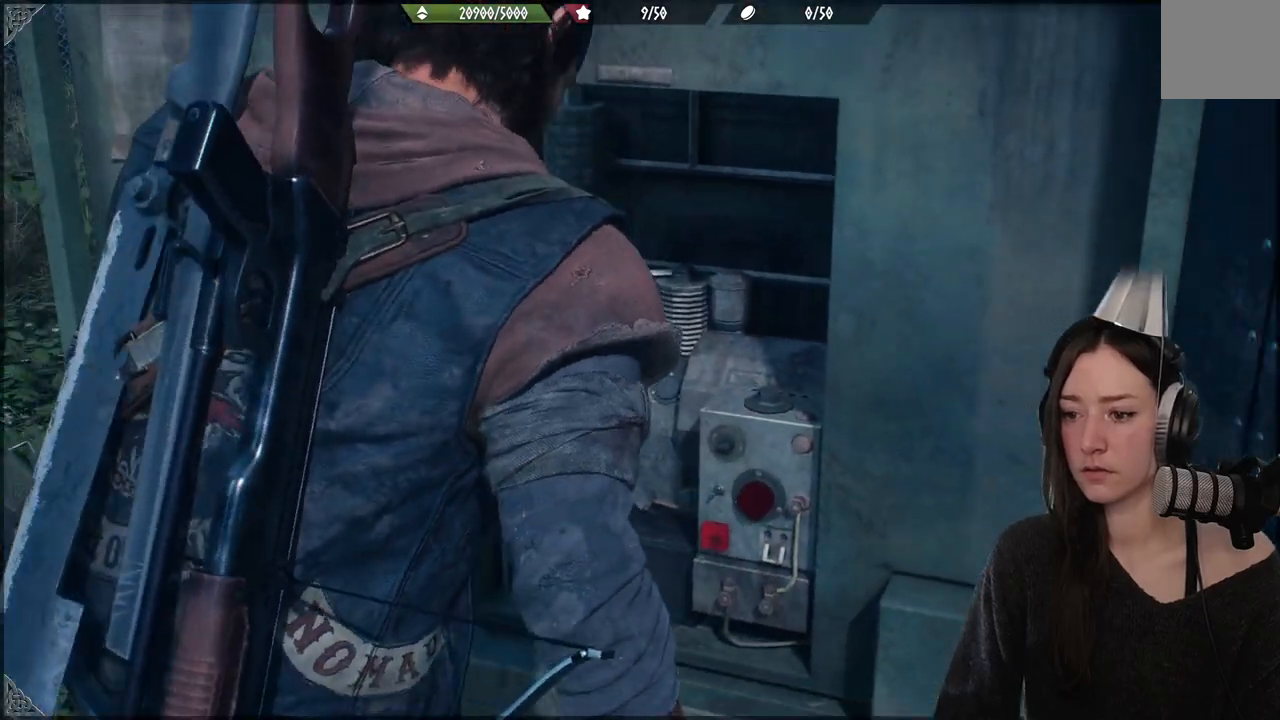
{"buttons": [], "left_stick": "down-left", "right_stick": "center", "events": [[400, "left_stick", "down-left"]]}
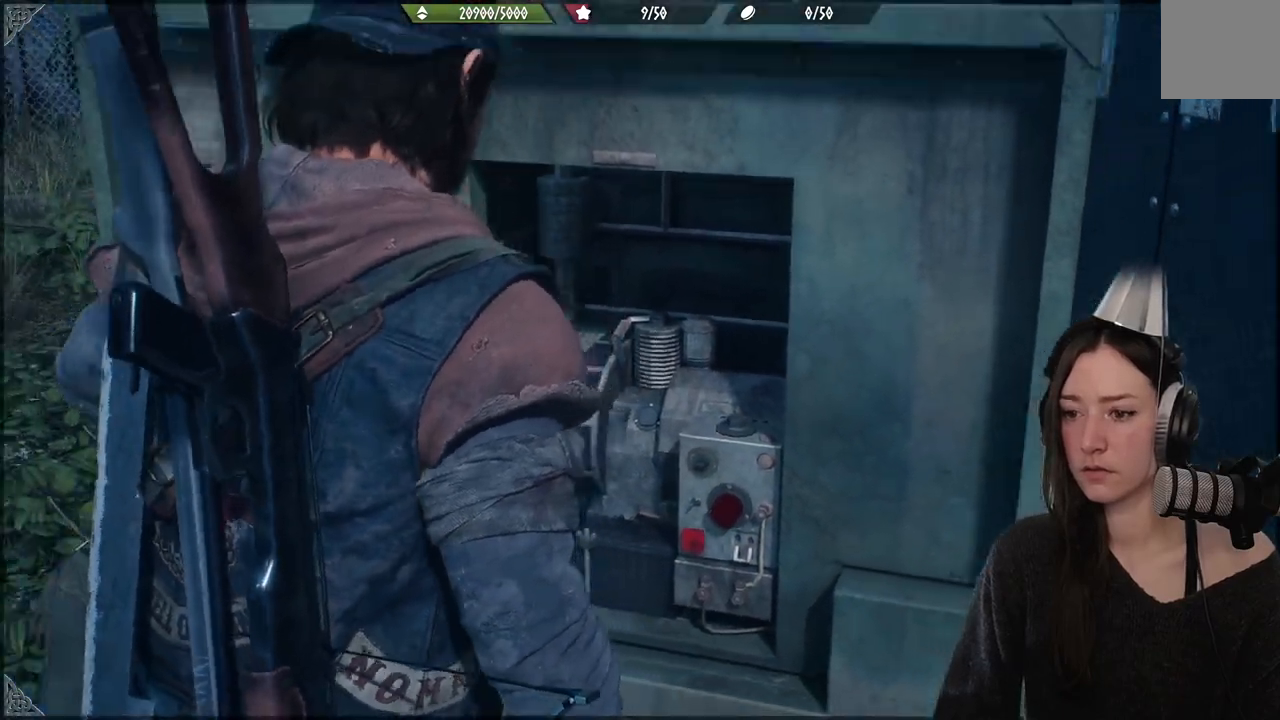
{"buttons": [], "left_stick": "down-left", "right_stick": "center", "events": [[50, "right_stick", "down-left"], [250, "right_stick", "center"]]}
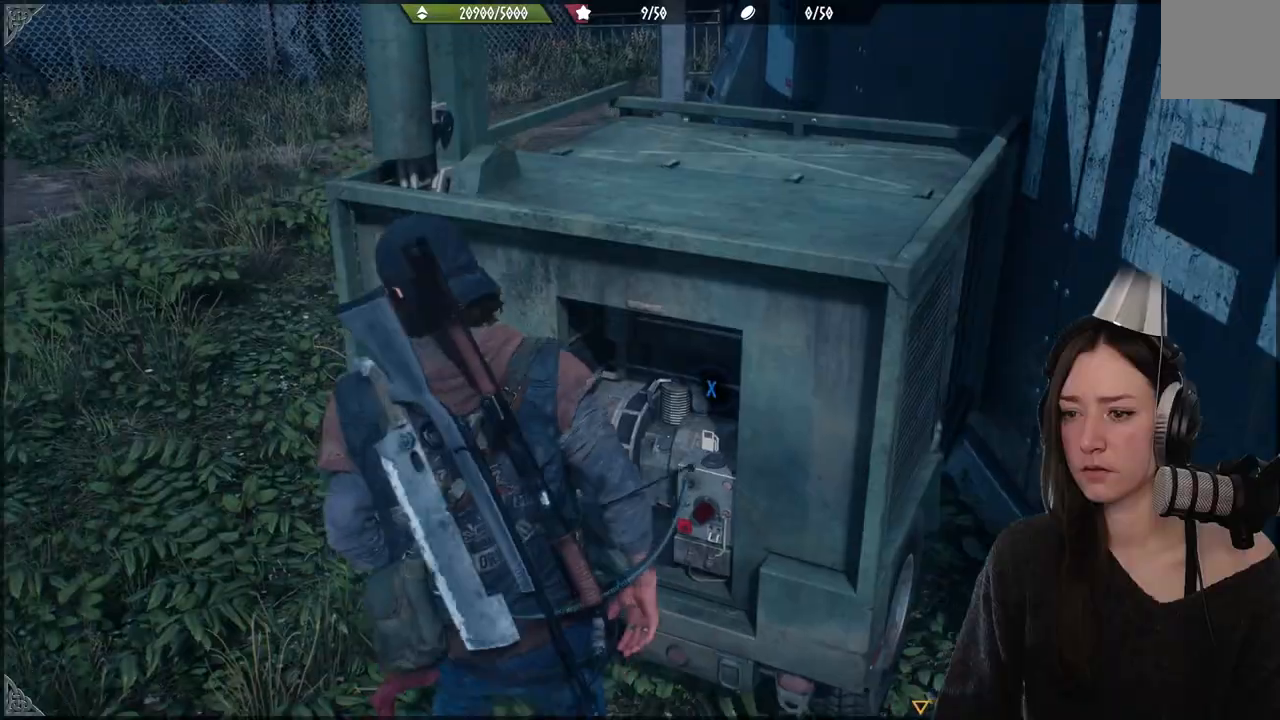
{"buttons": [], "left_stick": "left", "right_stick": "up-right", "events": [[217, "right_stick", "up-right"], [450, "left_stick", "left"]]}
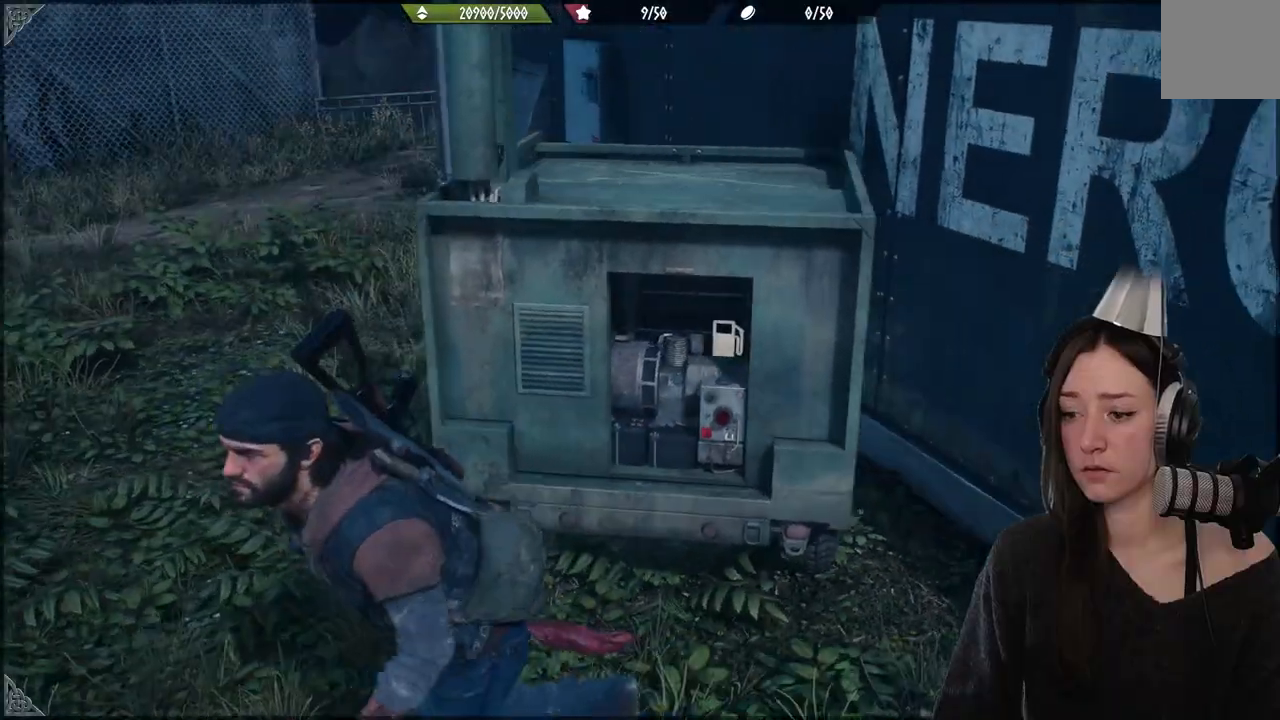
{"buttons": [], "left_stick": "up", "right_stick": "up-right", "events": [[33, "right_stick", "right"], [67, "left_stick", "up-left"], [200, "right_stick", "up-right"], [283, "left_stick", "up"]]}
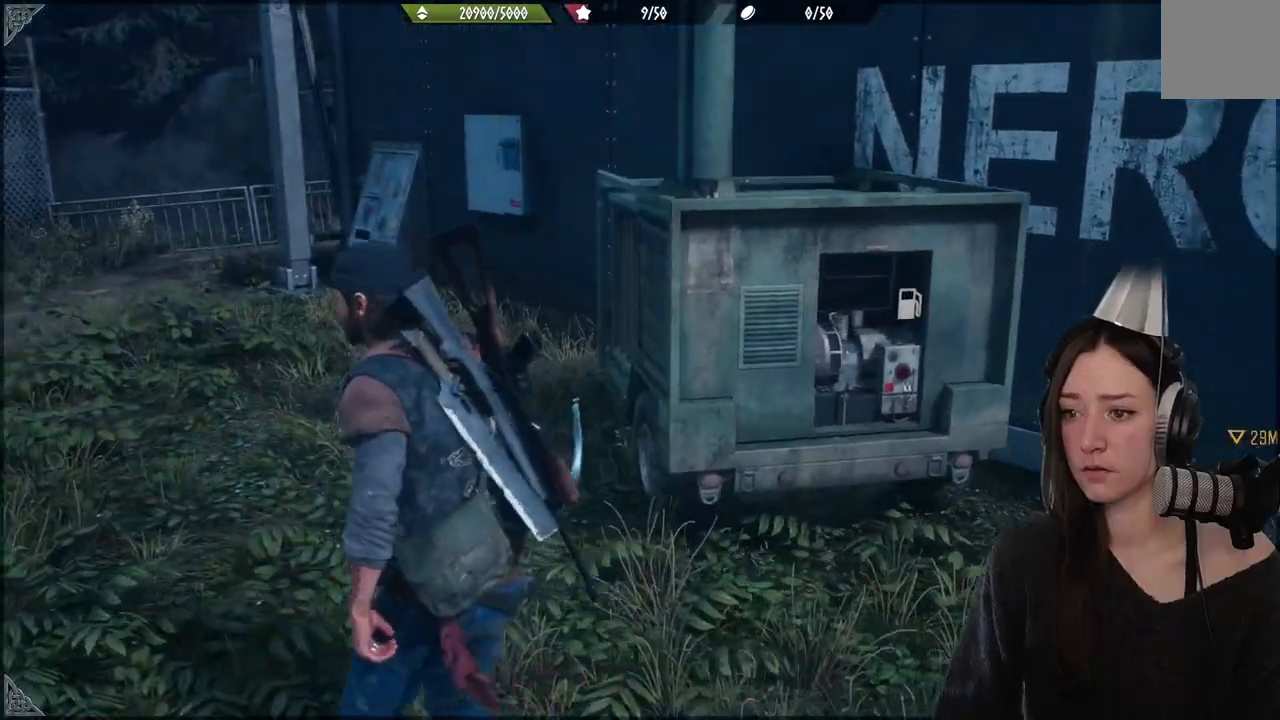
{"buttons": [], "left_stick": "up", "right_stick": "center", "events": [[17, "right_stick", "center"]]}
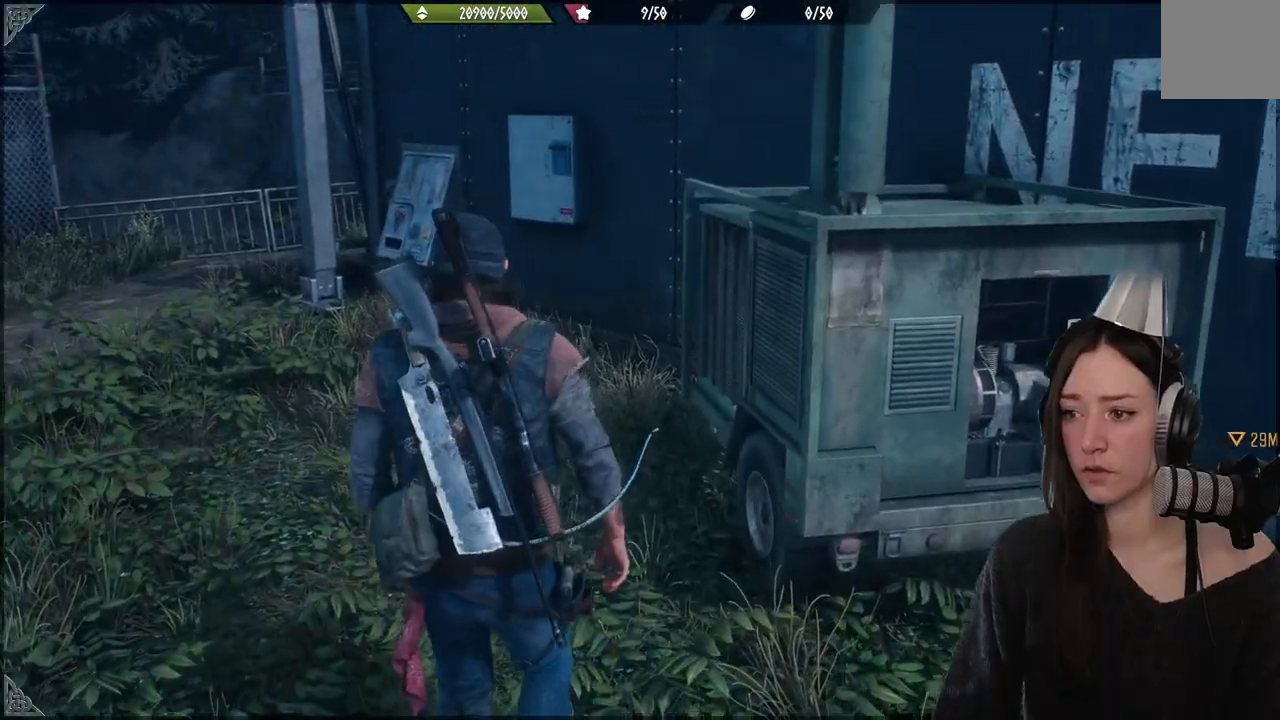
{"buttons": [], "left_stick": "right", "right_stick": "right", "events": [[383, "right_stick", "right"], [500, "left_stick", "right"]]}
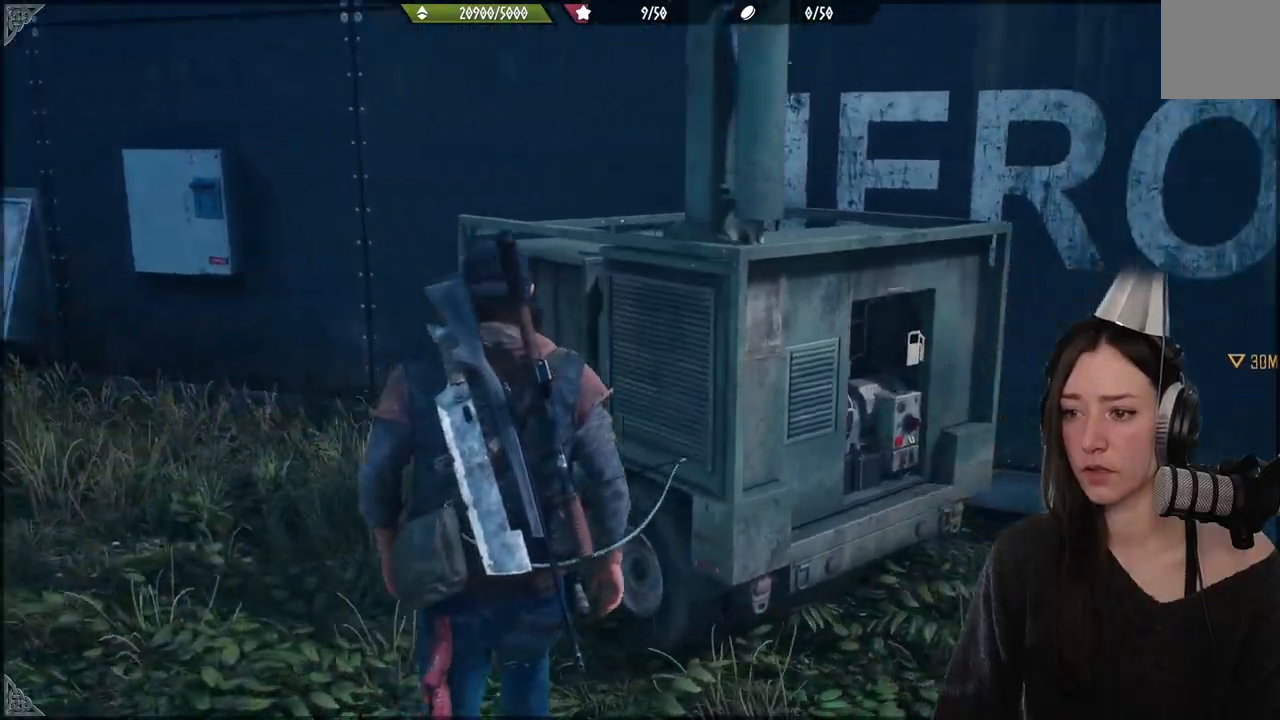
{"buttons": [], "left_stick": "down", "right_stick": "down-left", "events": [[133, "right_stick", "center"], [333, "left_stick", "down-right"], [367, "right_stick", "down-left"], [483, "left_stick", "down"]]}
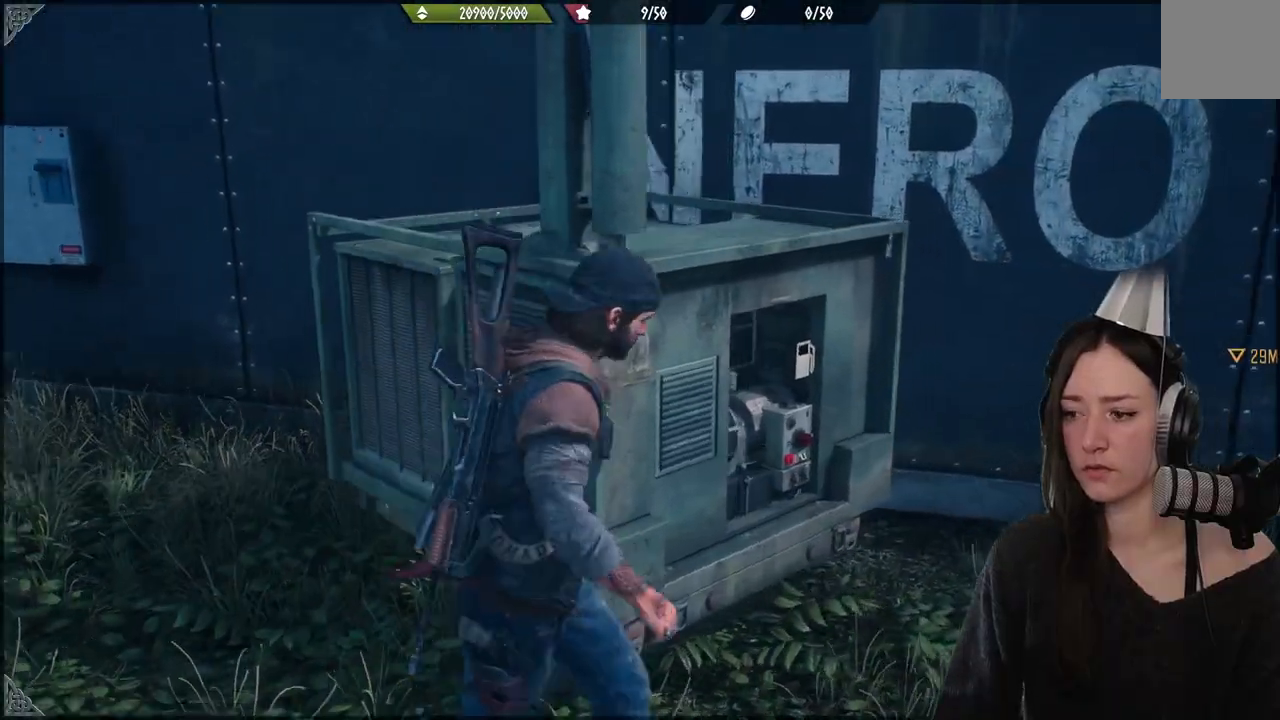
{"buttons": [], "left_stick": "up-right", "right_stick": "center", "events": [[283, "left_stick", "right"], [283, "right_stick", "center"], [350, "left_stick", "up-right"]]}
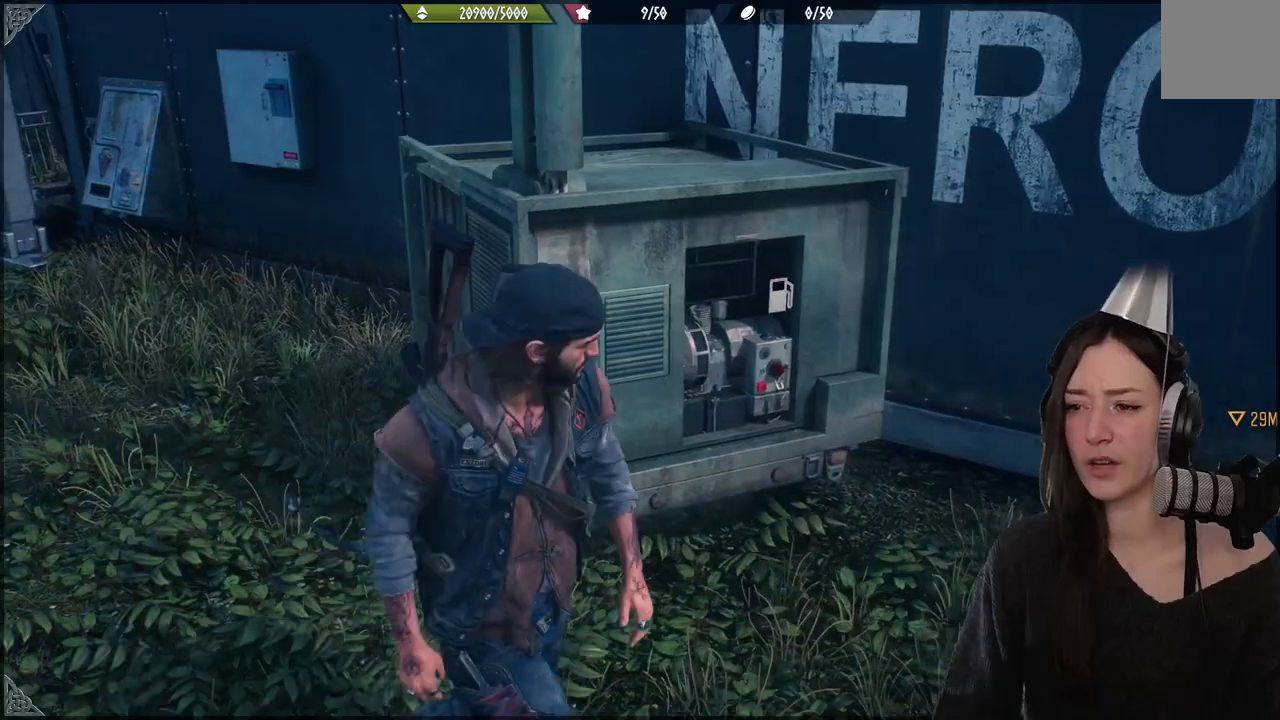
{"buttons": [], "left_stick": "up", "right_stick": "left", "events": [[50, "left_stick", "up"], [150, "right_stick", "left"]]}
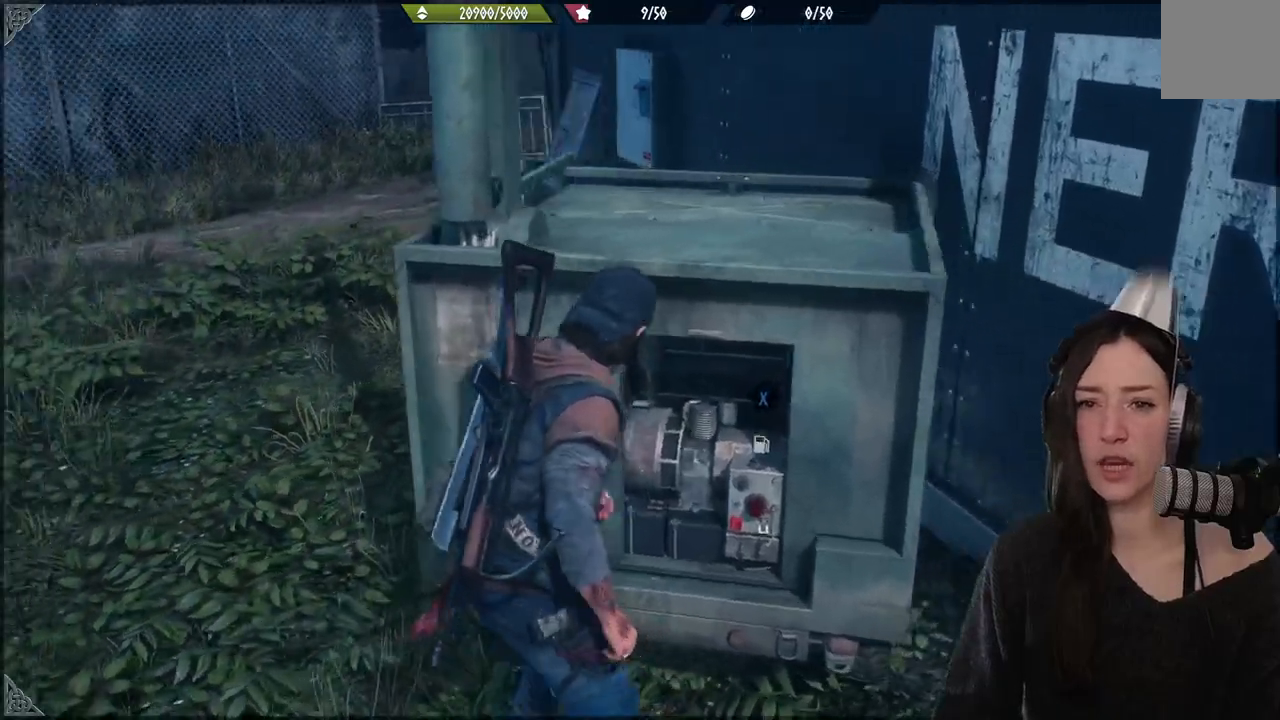
{"buttons": [], "left_stick": "up", "right_stick": "center", "events": [[117, "right_stick", "center"]]}
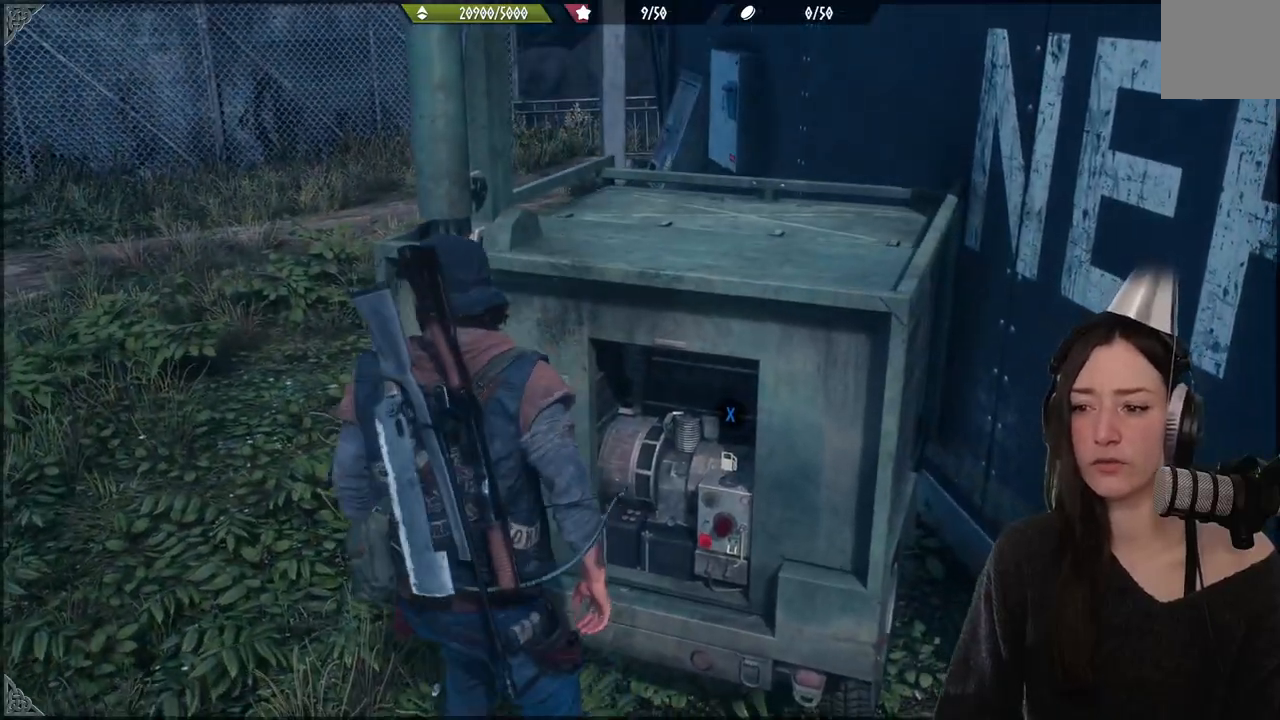
{"buttons": [], "left_stick": "left", "right_stick": "right", "events": [[167, "right_stick", "right"], [183, "left_stick", "left"]]}
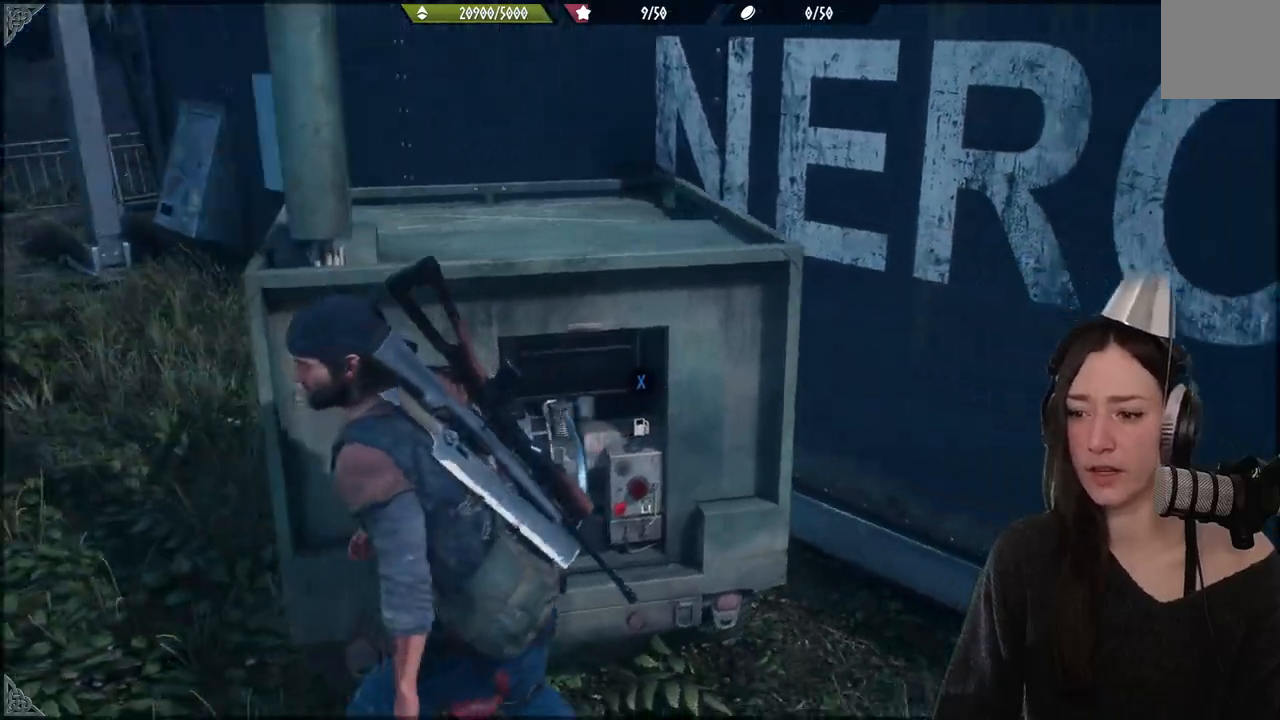
{"buttons": [], "left_stick": "down-right", "right_stick": "center", "events": [[67, "left_stick", "down"], [117, "right_stick", "center"], [233, "left_stick", "down-right"]]}
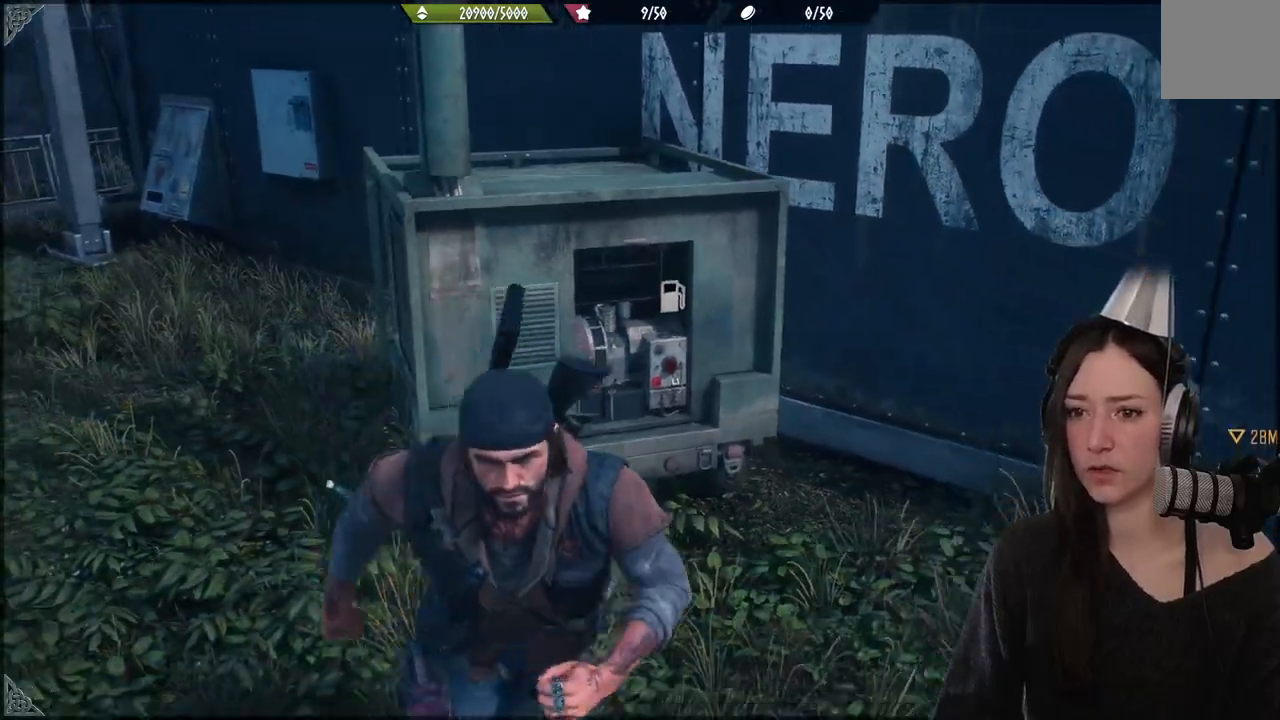
{"buttons": [], "left_stick": "up", "right_stick": "right", "events": [[33, "right_stick", "right"], [117, "left_stick", "up"]]}
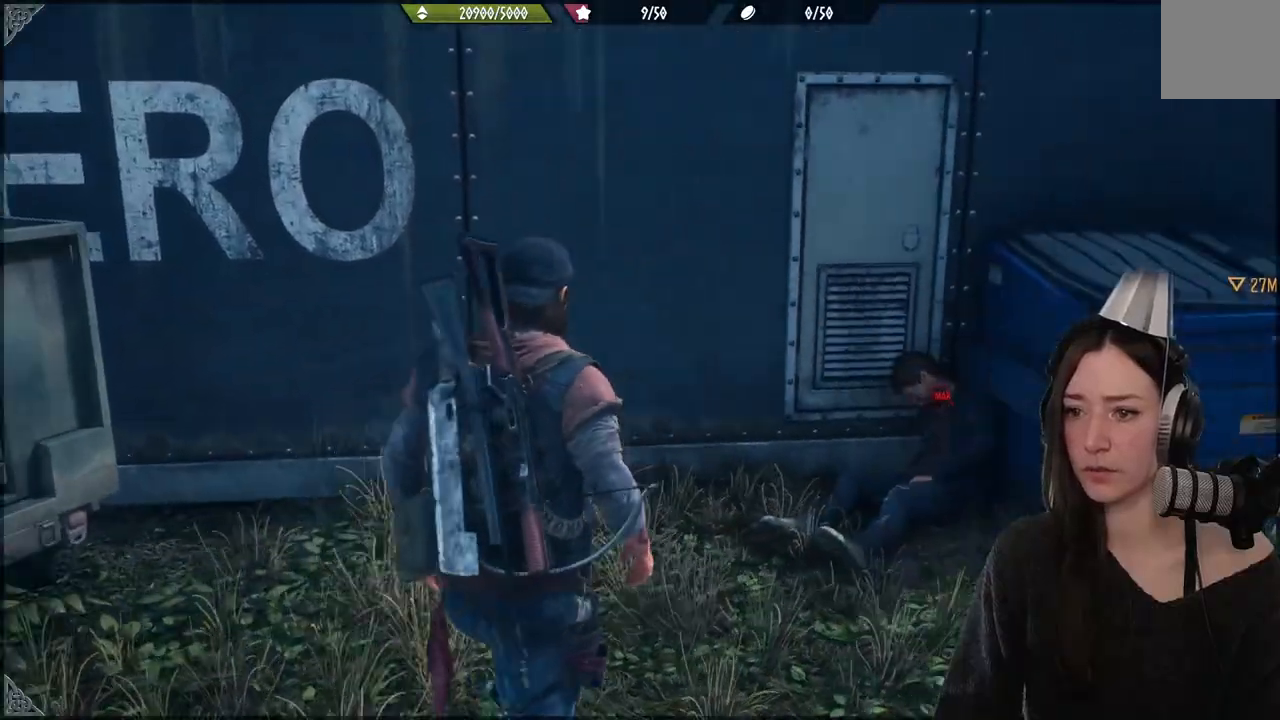
{"buttons": [], "left_stick": "center", "right_stick": "center", "events": [[100, "right_stick", "center"], [250, "left_stick", "center"]]}
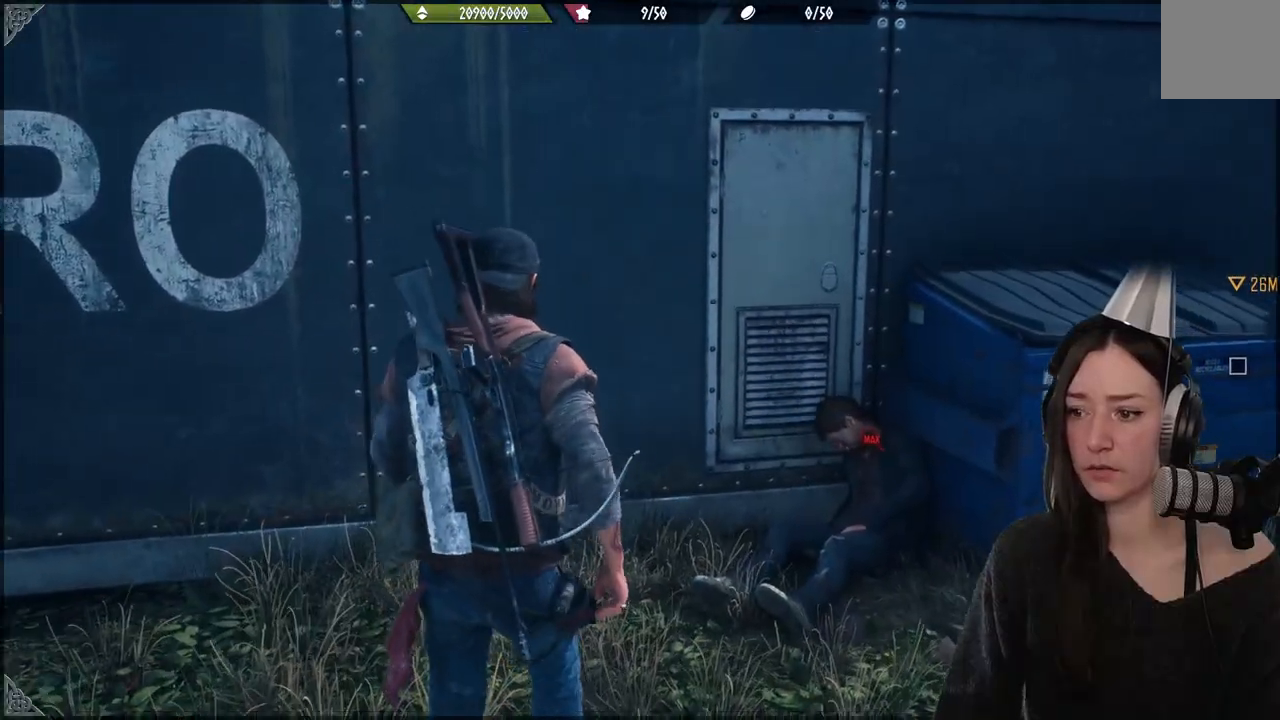
{"buttons": [], "left_stick": "down-left", "right_stick": "left", "events": [[250, "right_stick", "left"], [283, "left_stick", "down-left"]]}